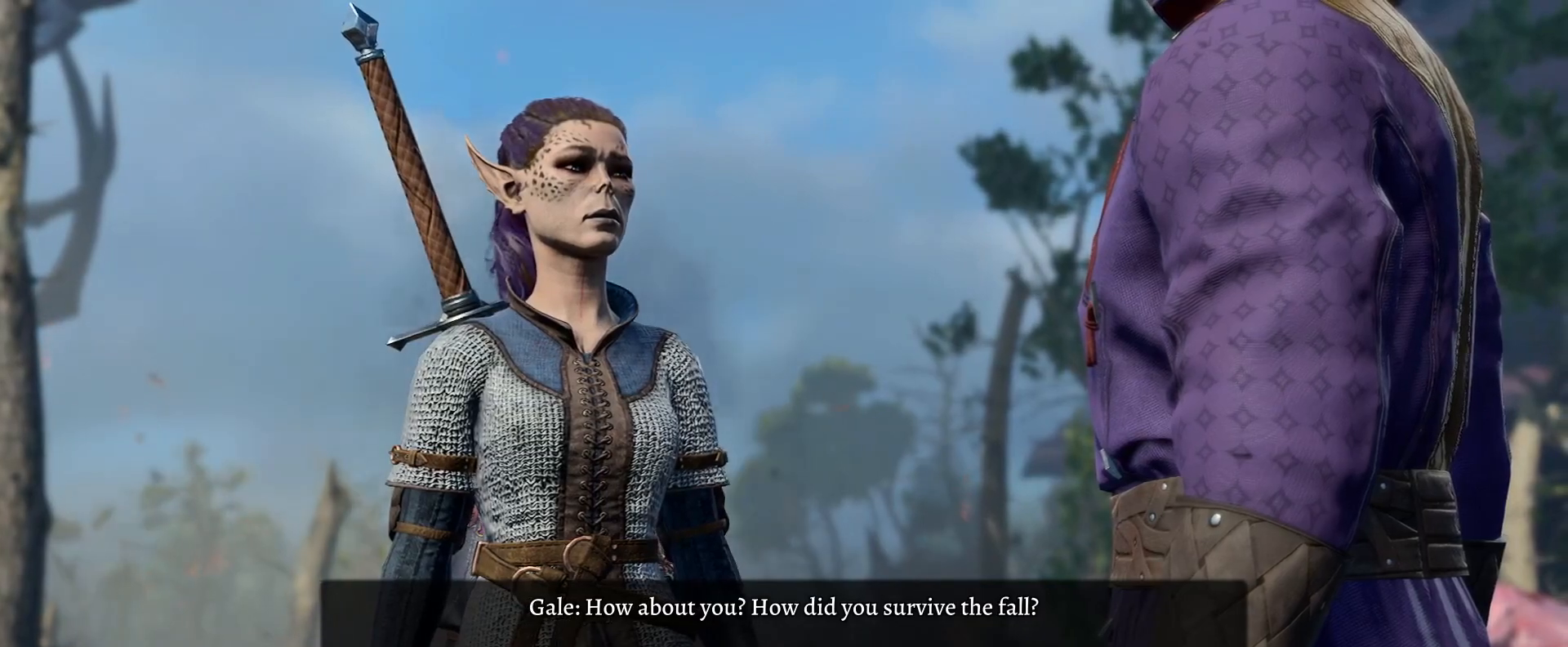
Gameplay with a controller (Xbox layout); each line is a JSON object with the inputs held at the frame after it. "events" lists button and stick changes between this image and that frame as [ms after this image, input, new state], when the widget could be followed in between.
{"buttons": [], "left_stick": "center", "right_stick": "center", "events": [[33, "left_stick", "down"], [233, "left_stick", "center"], [283, "left_stick", "down"], [450, "left_stick", "center"]]}
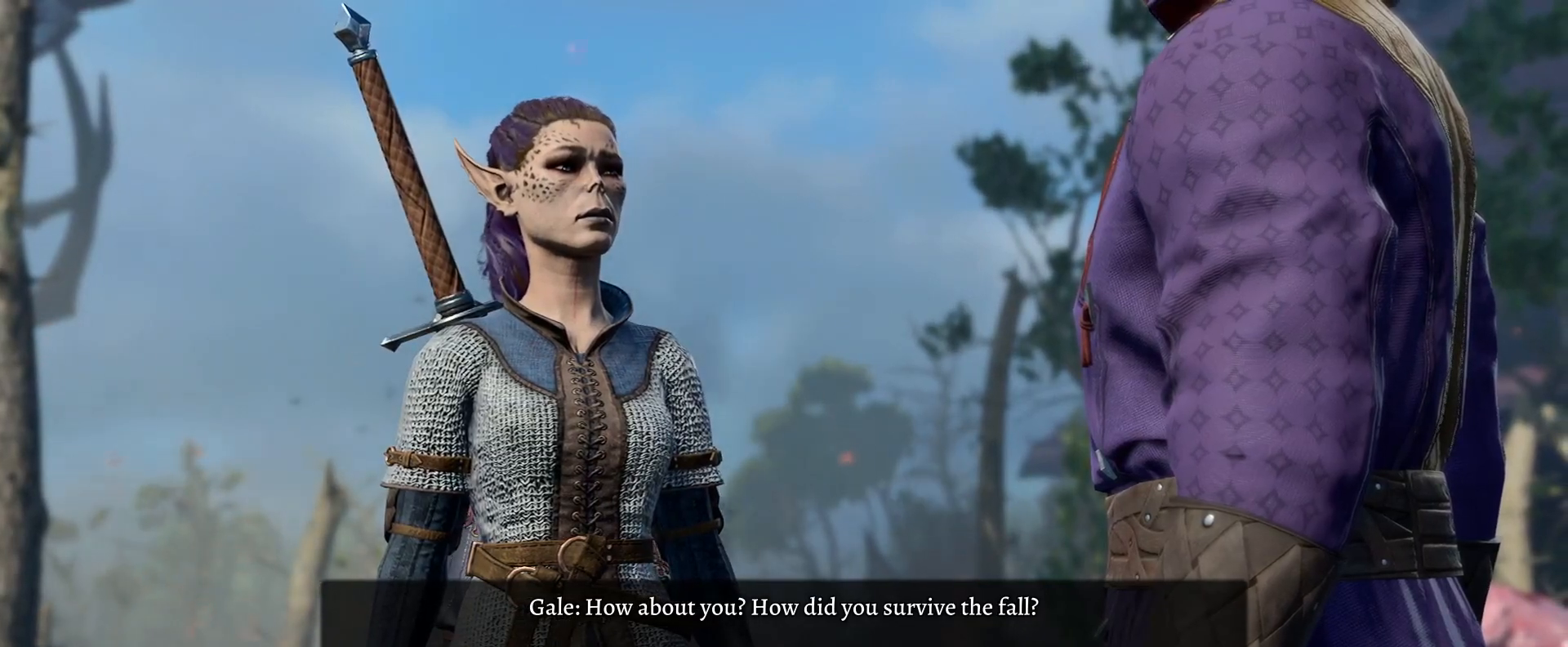
{"buttons": [], "left_stick": "center", "right_stick": "center", "events": [[83, "left_stick", "down"], [233, "left_stick", "center"]]}
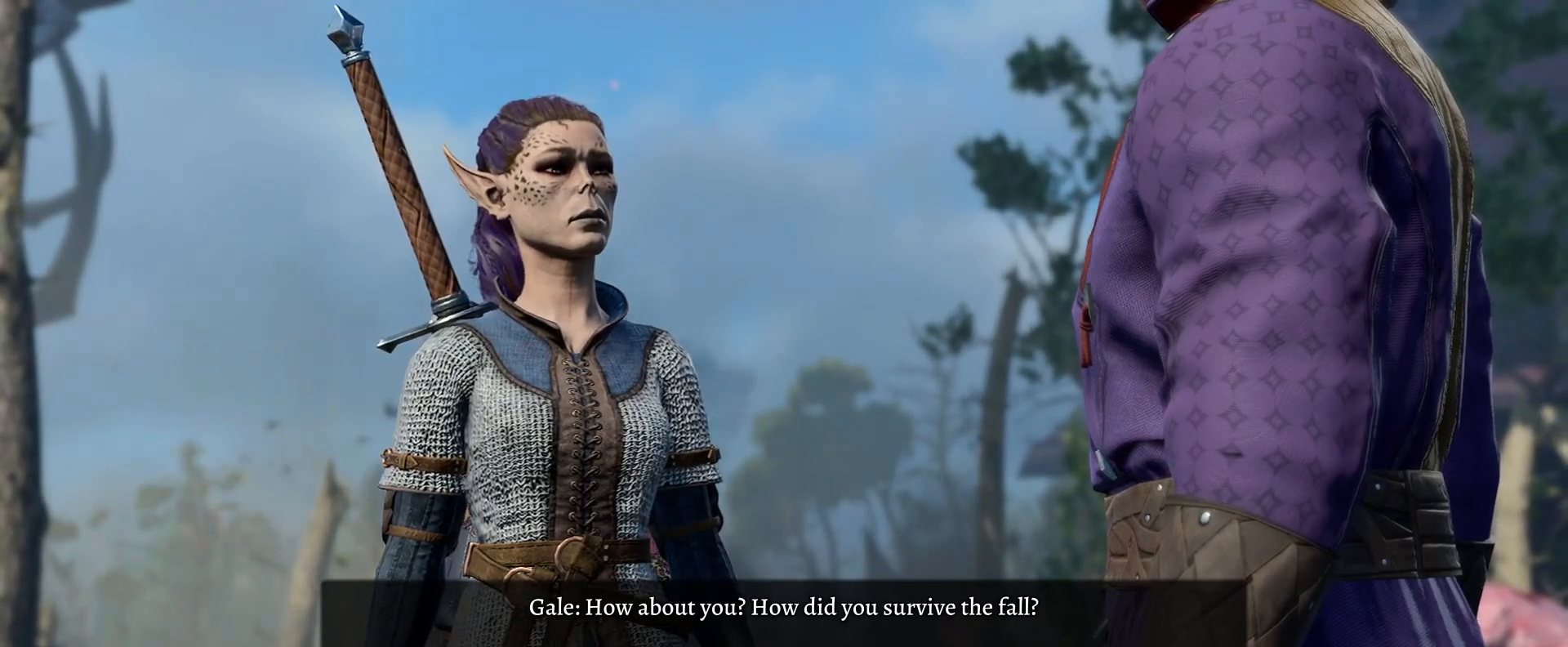
{"buttons": [], "left_stick": "center", "right_stick": "center", "events": []}
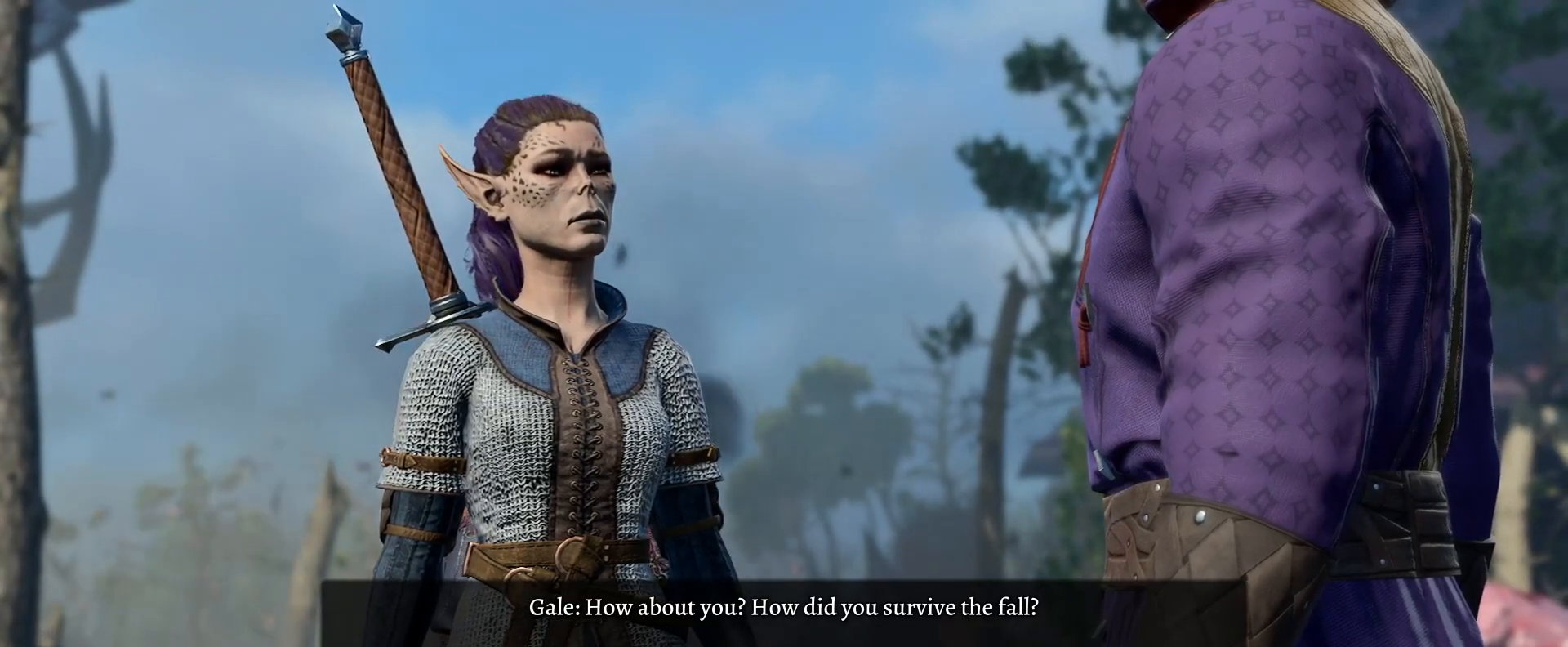
{"buttons": [], "left_stick": "center", "right_stick": "center", "events": [[33, "A", "down"], [150, "A", "up"]]}